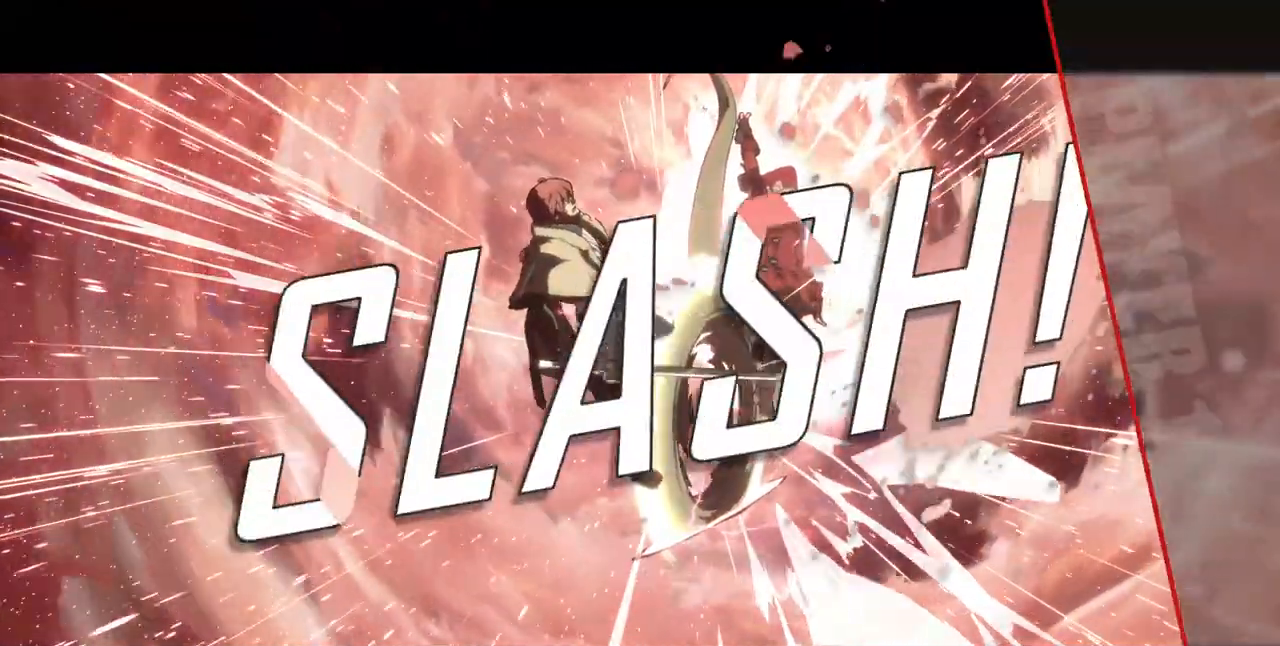
Gameplay with a controller (arcade stick); each line is a JSON object with the inputs held at the frame after it (dt_ms = milliseconds from this image to that frame). "events" lists button and stick changes between this image and that frame as [ms after this image, input, new state], when the widget could be followed in between. Not read: L3 R3 SELECT other_buttons.
{"dt_ms": 520, "buttons": [], "events": []}
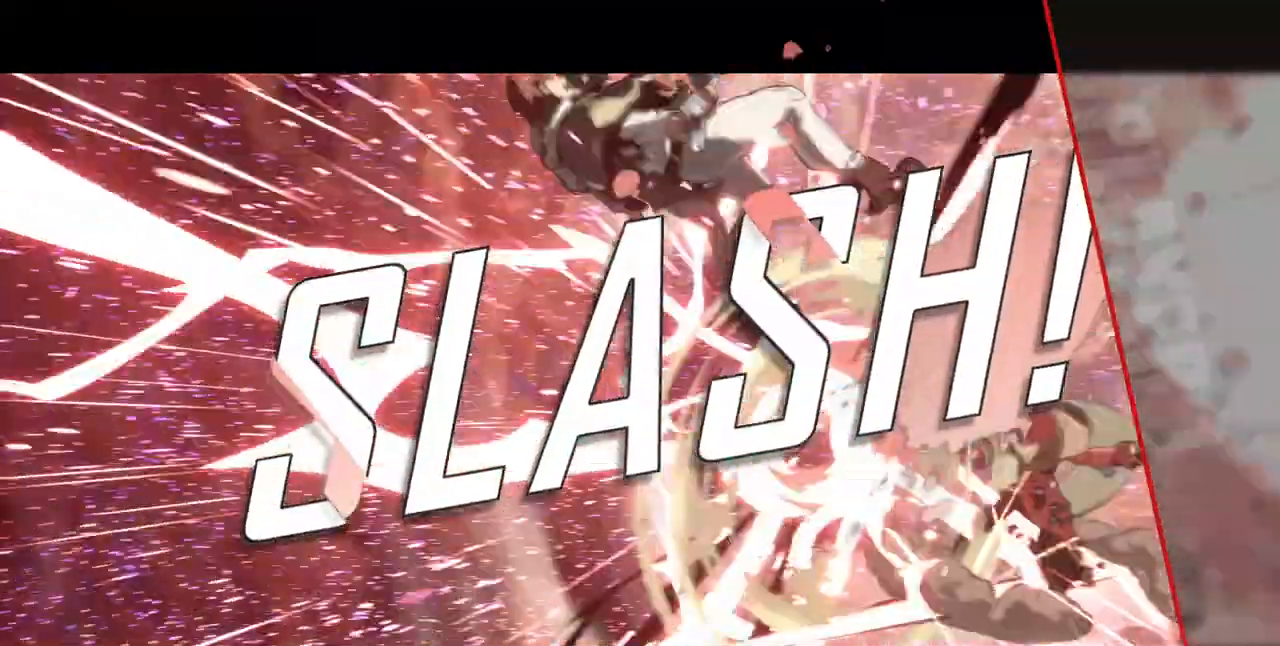
{"dt_ms": 1000, "buttons": []}
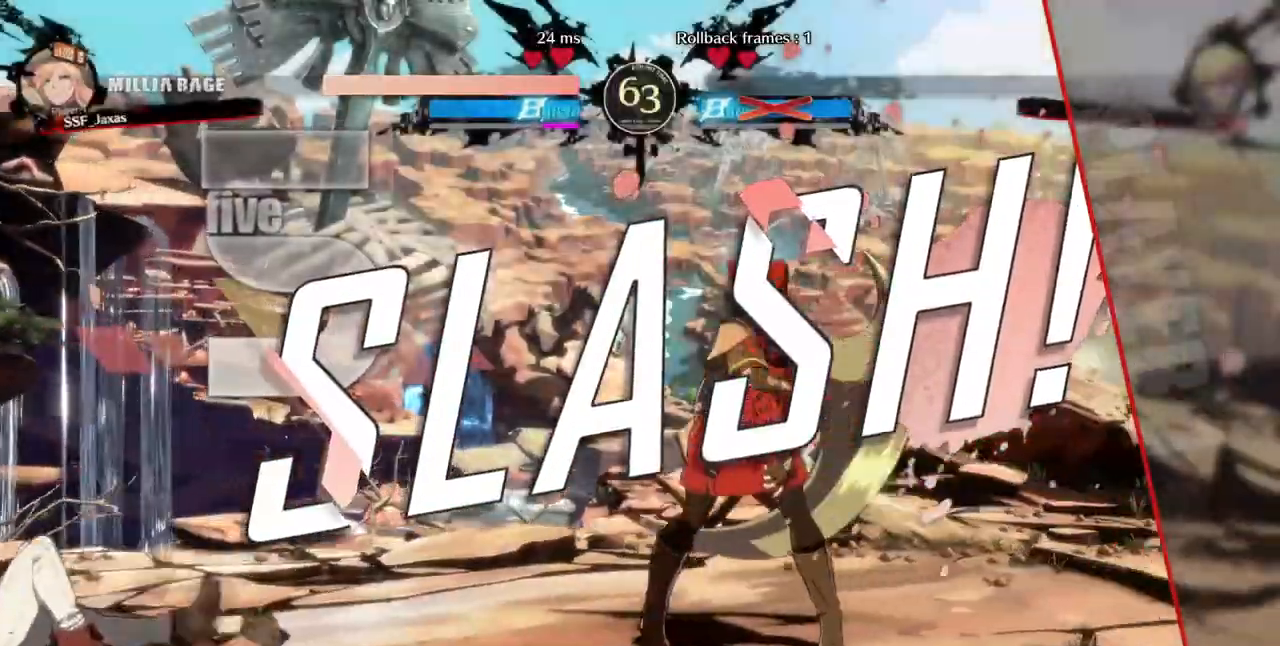
{"dt_ms": 480, "buttons": [], "events": []}
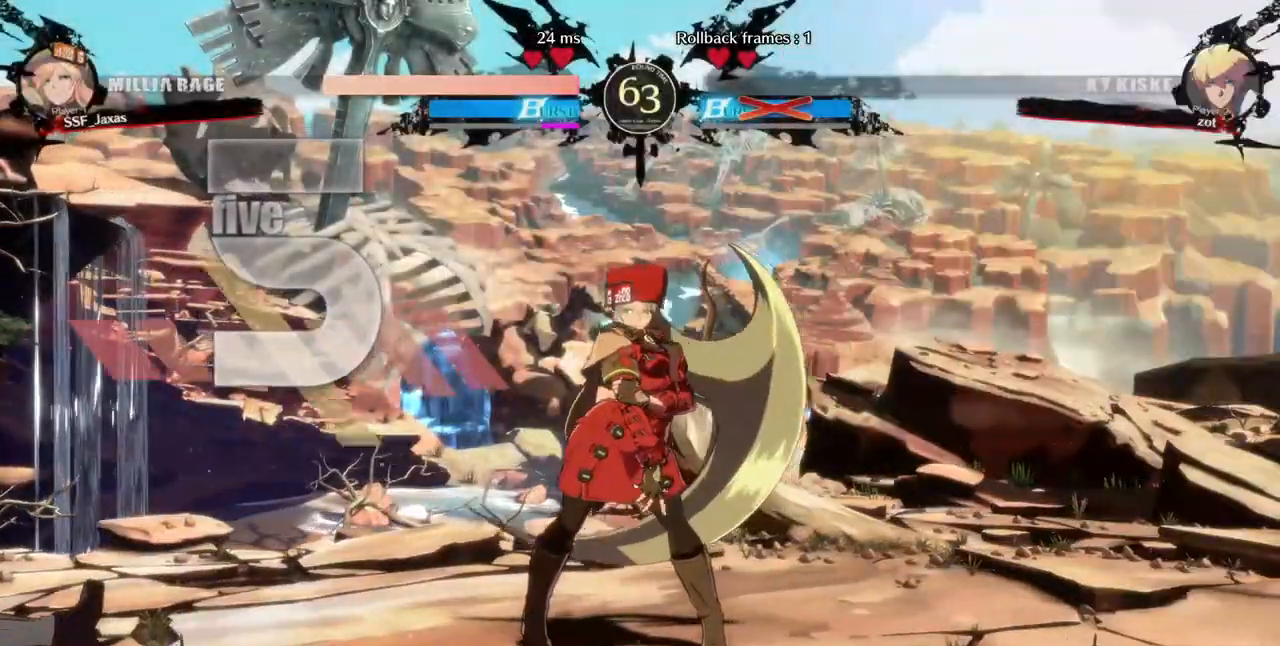
{"dt_ms": 520, "buttons": [], "events": []}
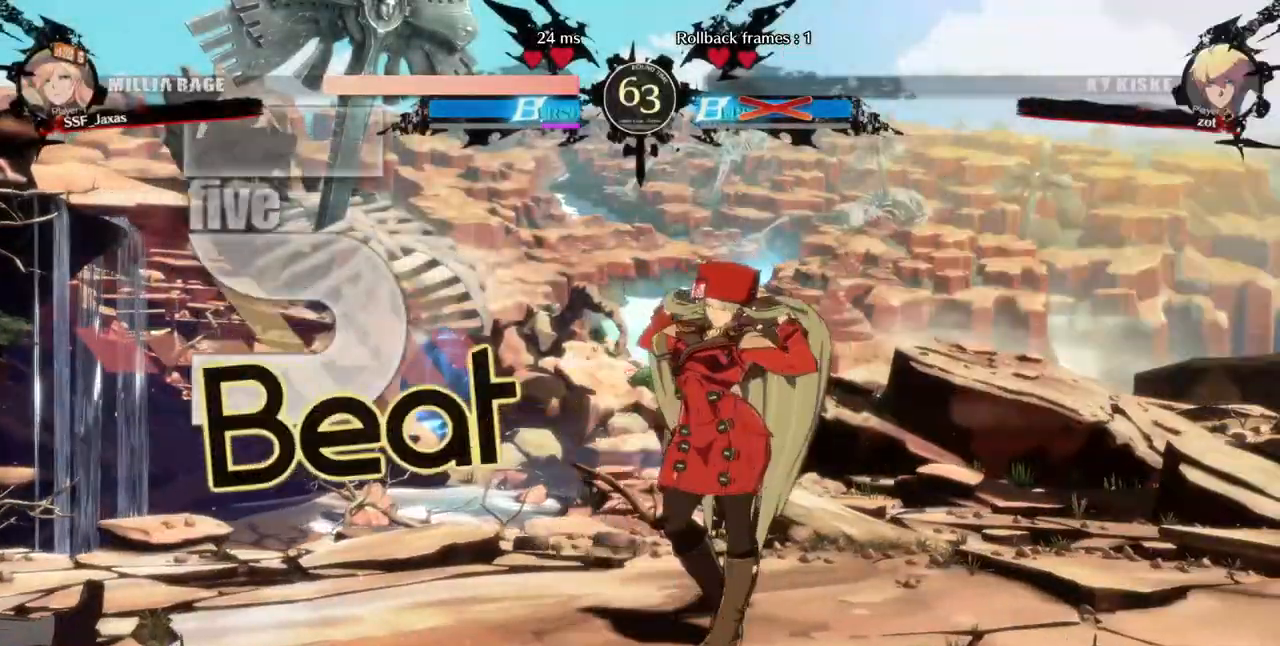
{"dt_ms": 480, "buttons": [], "events": [[80, "DPAD_DOWN", "down"], [80, "DPAD_LEFT", "down"], [240, "DPAD_DOWN", "up"], [280, "DPAD_LEFT", "up"]]}
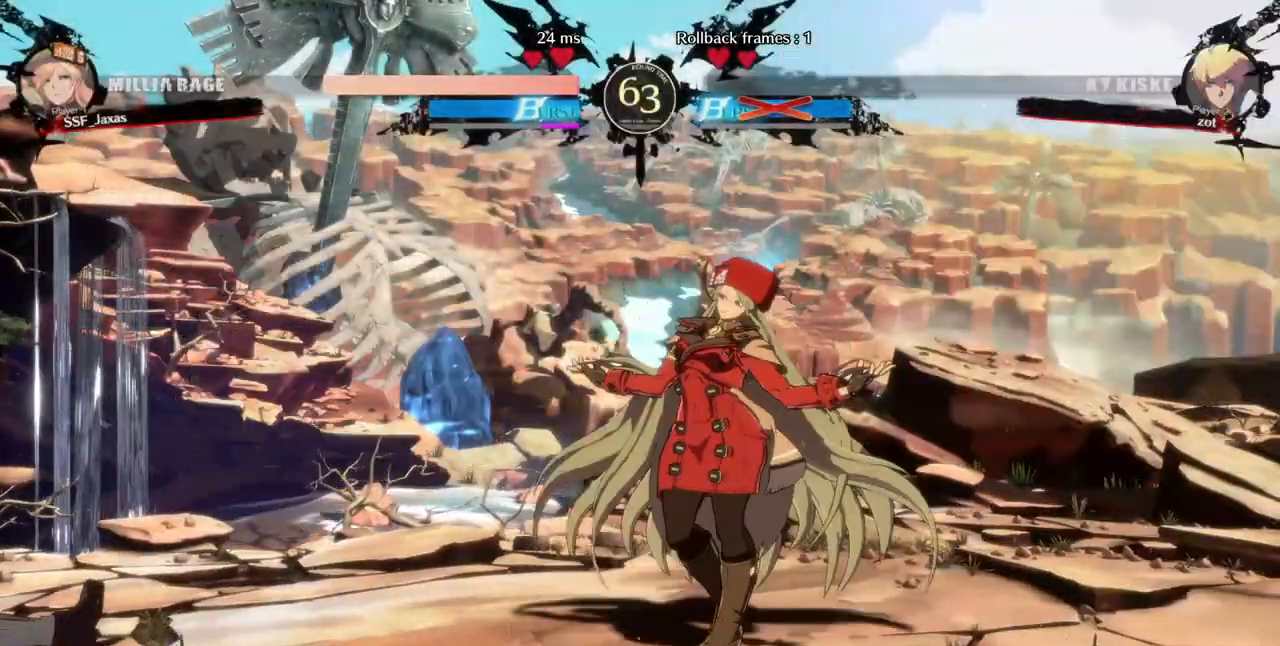
{"dt_ms": 520, "buttons": [], "events": []}
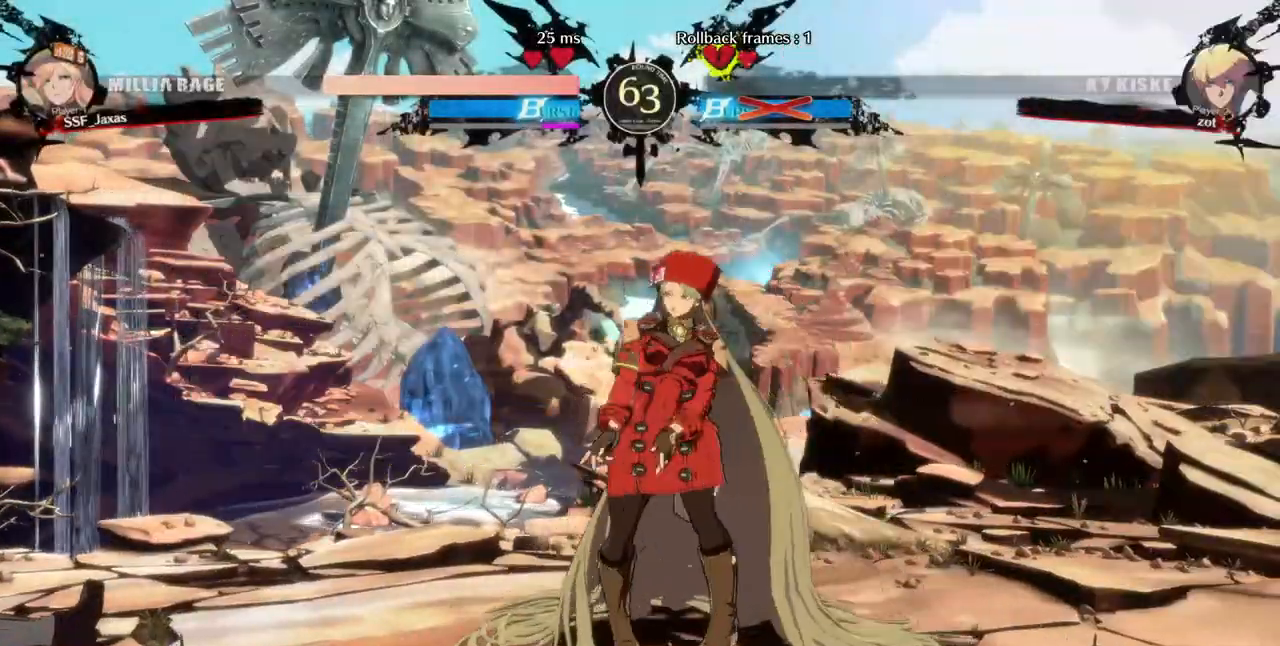
{"dt_ms": 480, "buttons": [], "events": []}
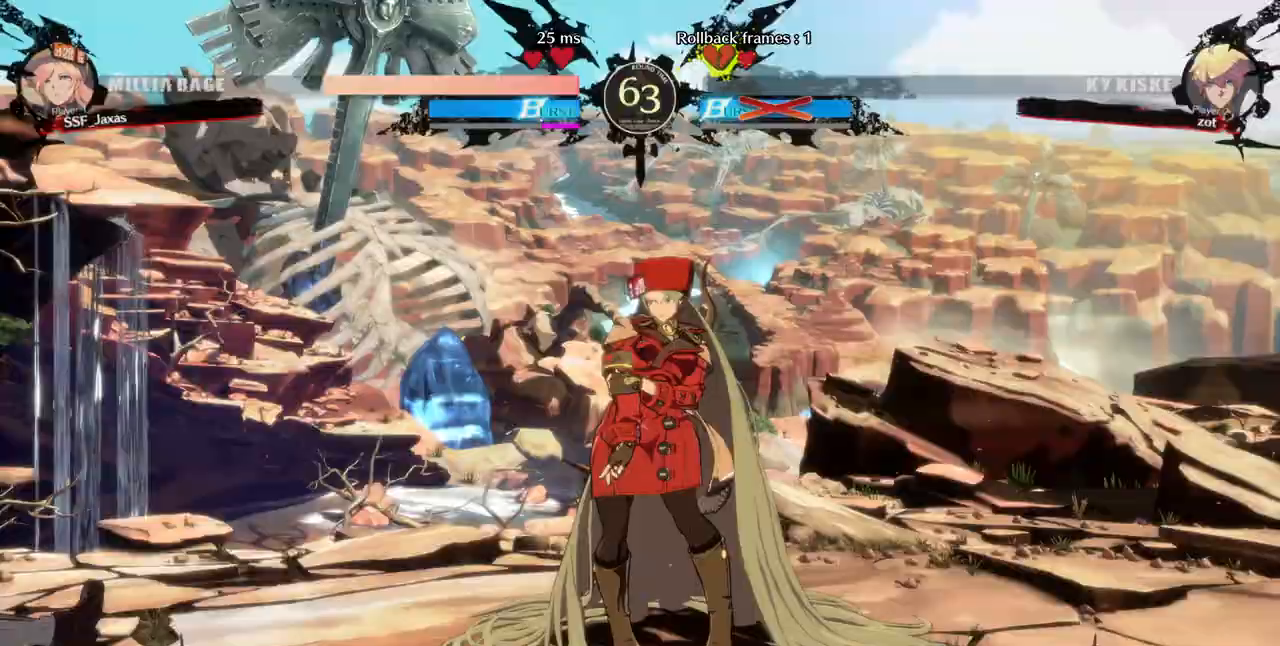
{"dt_ms": 1000, "buttons": ["DPAD_UP", "DPAD_RIGHT"]}
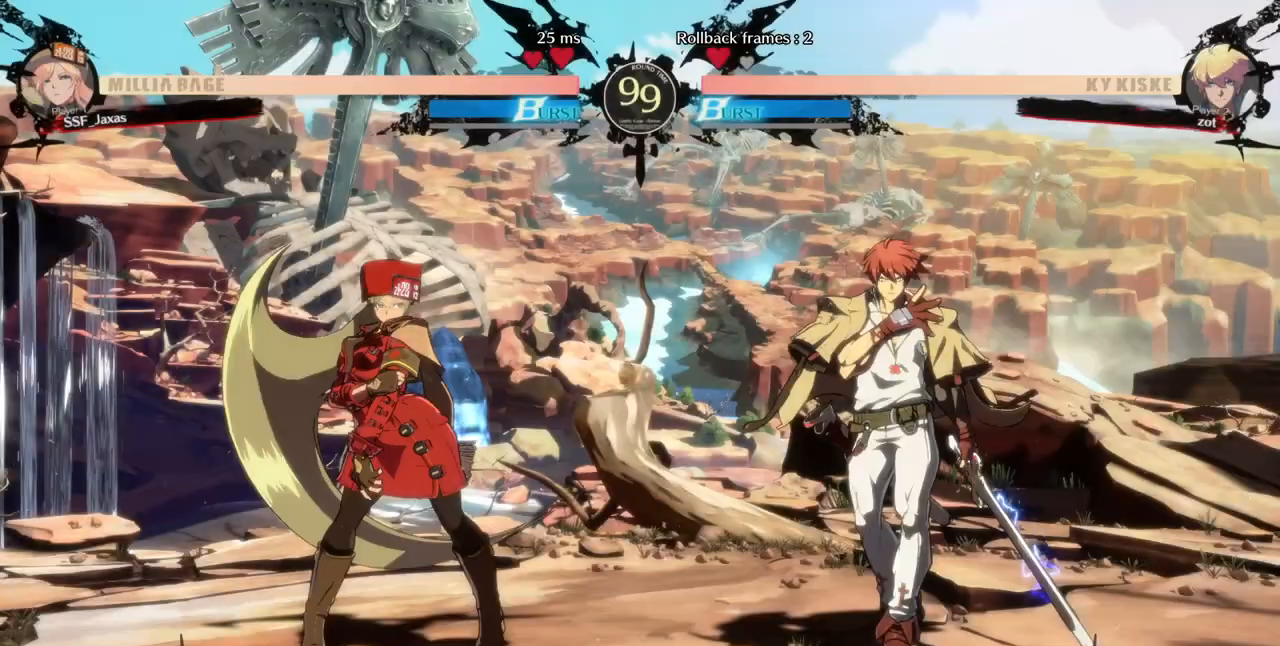
{"dt_ms": 520, "buttons": ["SQUARE", "TRIANGLE", "R1", "DPAD_DOWN"]}
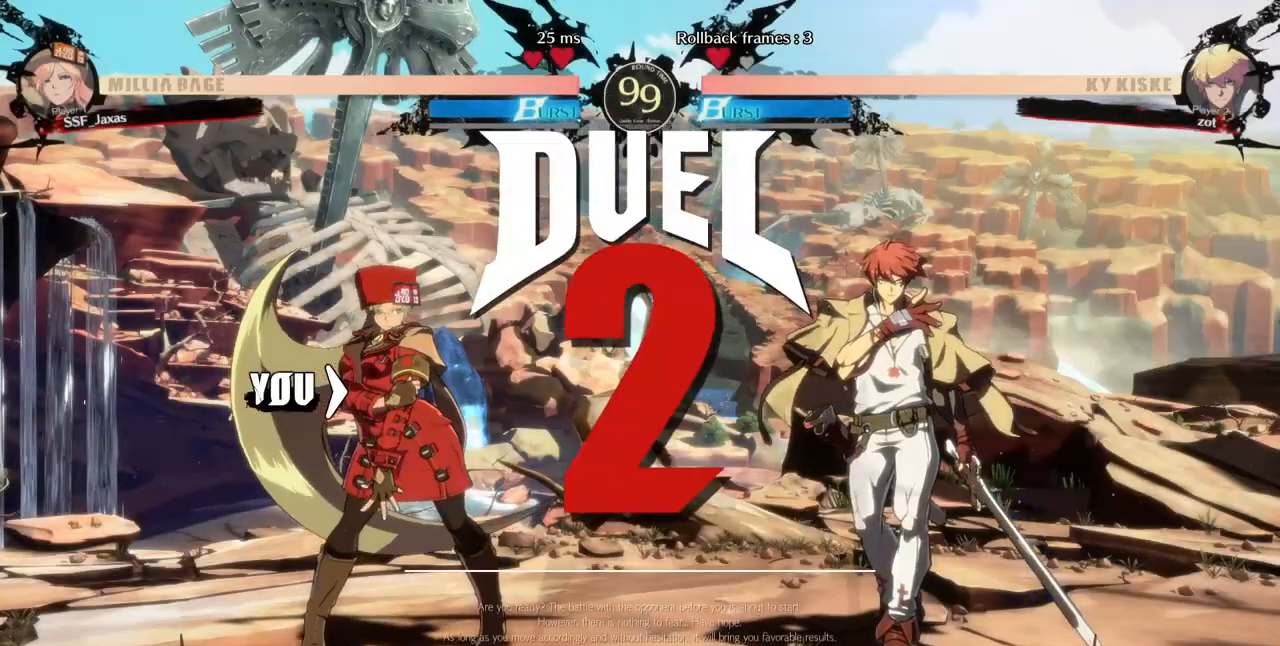
{"dt_ms": 480, "buttons": ["TRIANGLE", "R1", "DPAD_LEFT"], "events": [[40, "CROSS", "down"], [80, "DPAD_DOWN", "up"], [80, "DPAD_UP", "down"], [80, "R1", "up"], [80, "TRIANGLE", "up"], [120, "SQUARE", "up"], [160, "CROSS", "up"], [160, "DPAD_UP", "up"], [240, "DPAD_DOWN", "down"], [360, "CROSS", "down"], [360, "SQUARE", "down"], [360, "TRIANGLE", "down"], [400, "DPAD_DOWN", "up"], [480, "CROSS", "up"], [480, "DPAD_LEFT", "down"], [480, "R1", "down"], [480, "SQUARE", "up"]]}
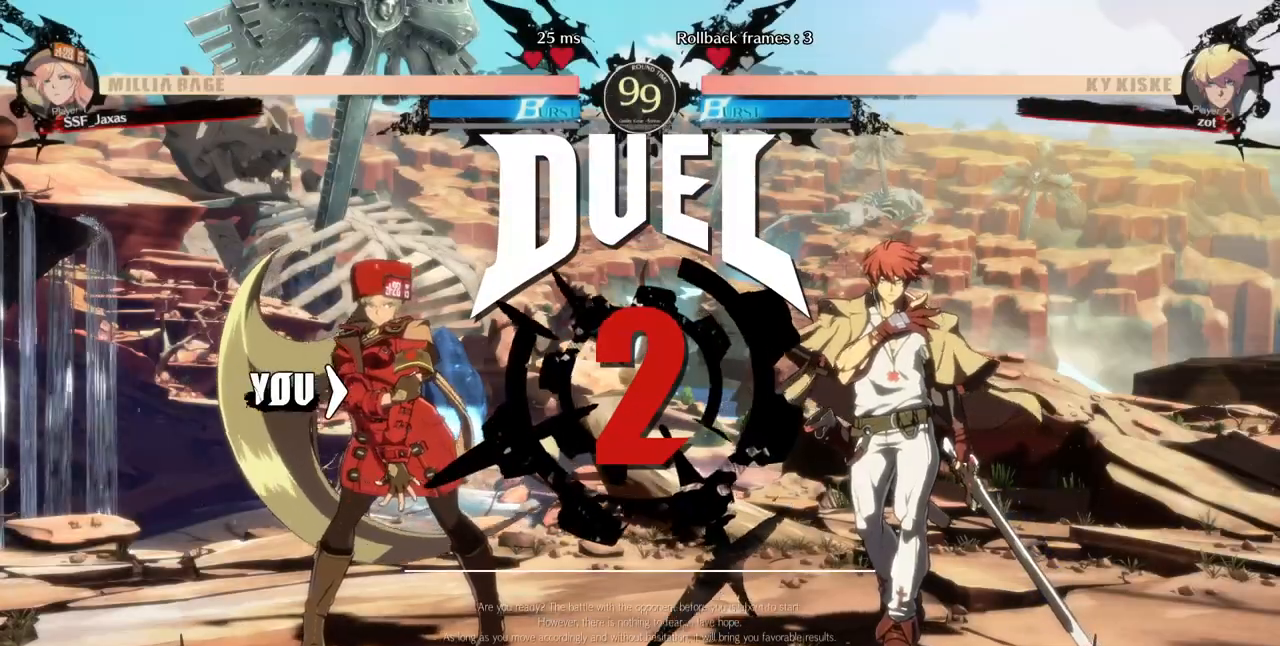
{"dt_ms": 520, "buttons": ["CROSS", "SQUARE", "TRIANGLE", "R1", "DPAD_DOWN", "DPAD_LEFT"], "events": [[80, "DPAD_DOWN", "down"], [160, "DPAD_LEFT", "up"], [200, "DPAD_DOWN", "up"], [200, "DPAD_UP", "down"], [200, "TRIANGLE", "up"], [280, "DPAD_LEFT", "down"], [400, "SQUARE", "down"], [400, "TRIANGLE", "down"], [440, "DPAD_DOWN", "down"], [440, "DPAD_UP", "up"], [520, "CROSS", "down"]]}
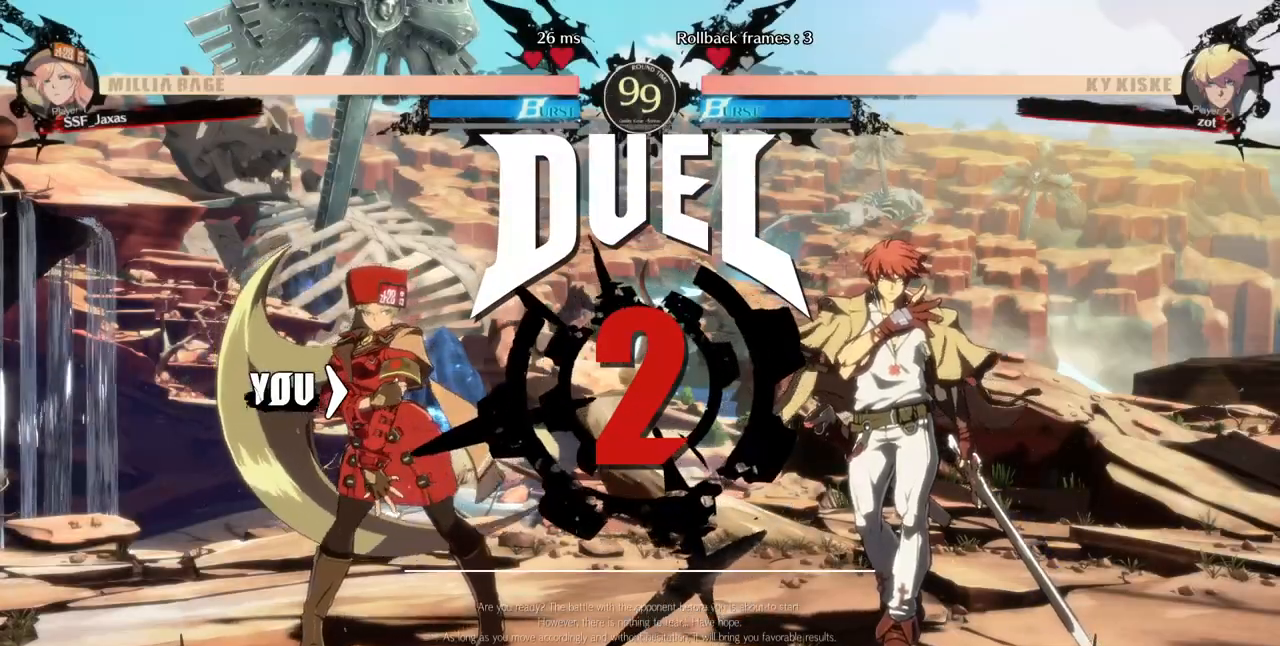
{"dt_ms": 480, "buttons": ["DPAD_DOWN"], "events": [[80, "DPAD_LEFT", "up"], [120, "SQUARE", "up"], [120, "TRIANGLE", "up"], [160, "CROSS", "up"], [160, "DPAD_DOWN", "up"], [160, "DPAD_UP", "down"], [200, "DPAD_LEFT", "down"], [320, "CROSS", "down"], [400, "DPAD_UP", "up"], [400, "TRIANGLE", "down"], [480, "CROSS", "up"], [480, "DPAD_DOWN", "down"], [480, "DPAD_LEFT", "up"], [480, "R1", "up"], [480, "TRIANGLE", "up"]]}
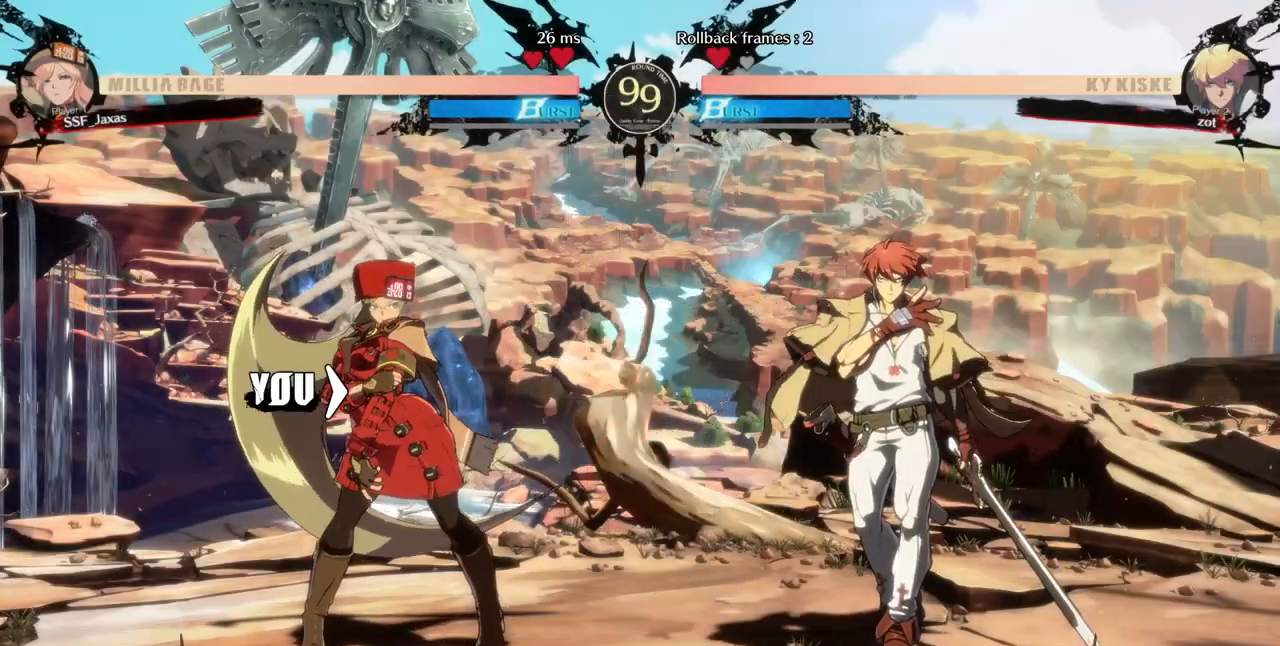
{"dt_ms": 520, "buttons": [], "events": [[120, "DPAD_DOWN", "up"], [120, "DPAD_RIGHT", "down"], [120, "DPAD_UP", "down"], [280, "DPAD_LEFT", "down"], [280, "DPAD_RIGHT", "up"], [360, "DPAD_UP", "up"], [440, "DPAD_LEFT", "up"]]}
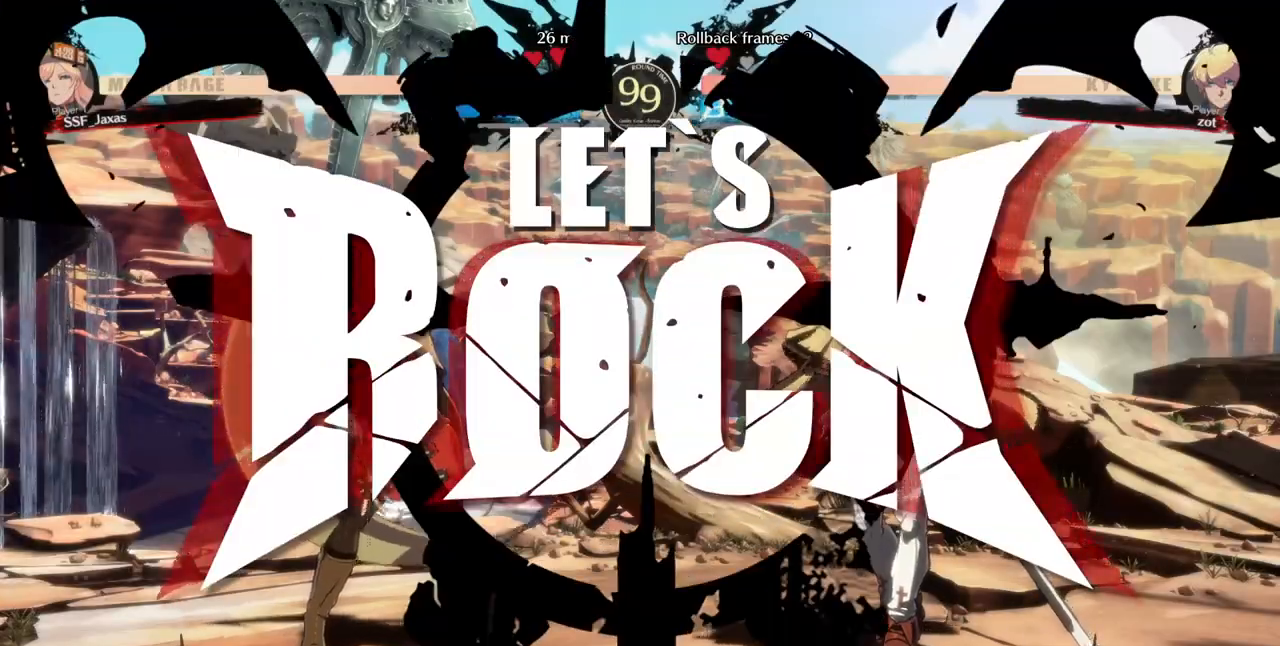
{"dt_ms": 1000, "buttons": []}
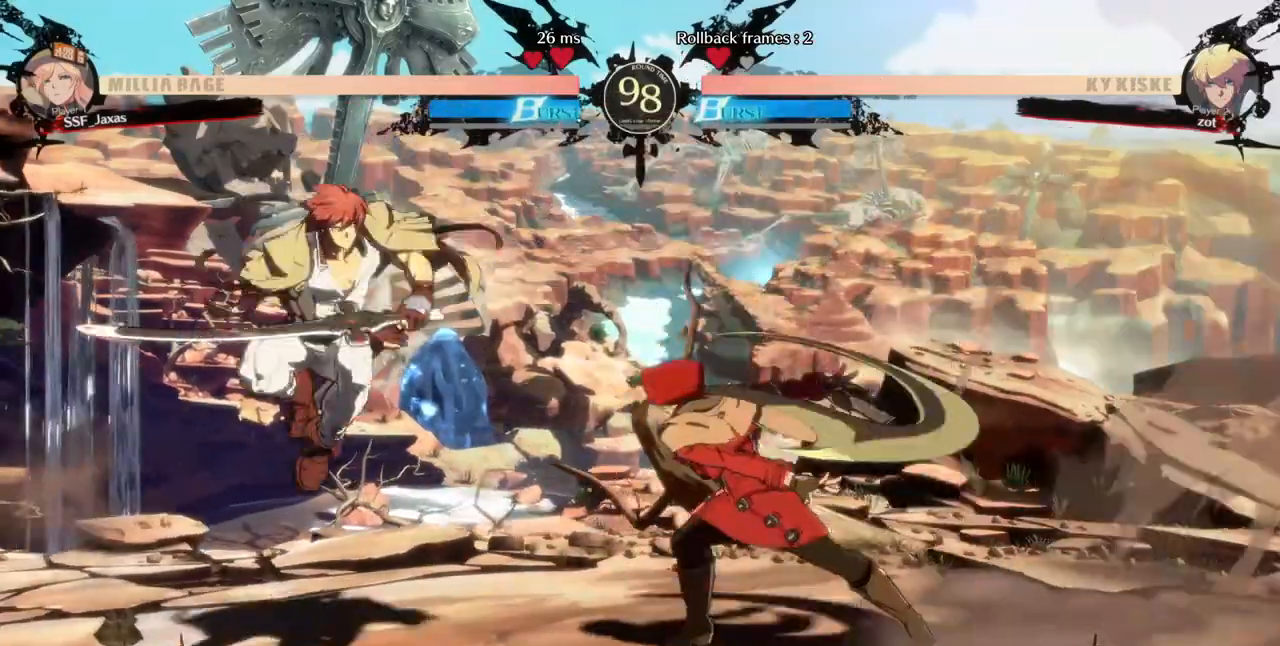
{"dt_ms": 480, "buttons": ["DPAD_RIGHT"], "events": [[360, "DPAD_RIGHT", "down"]]}
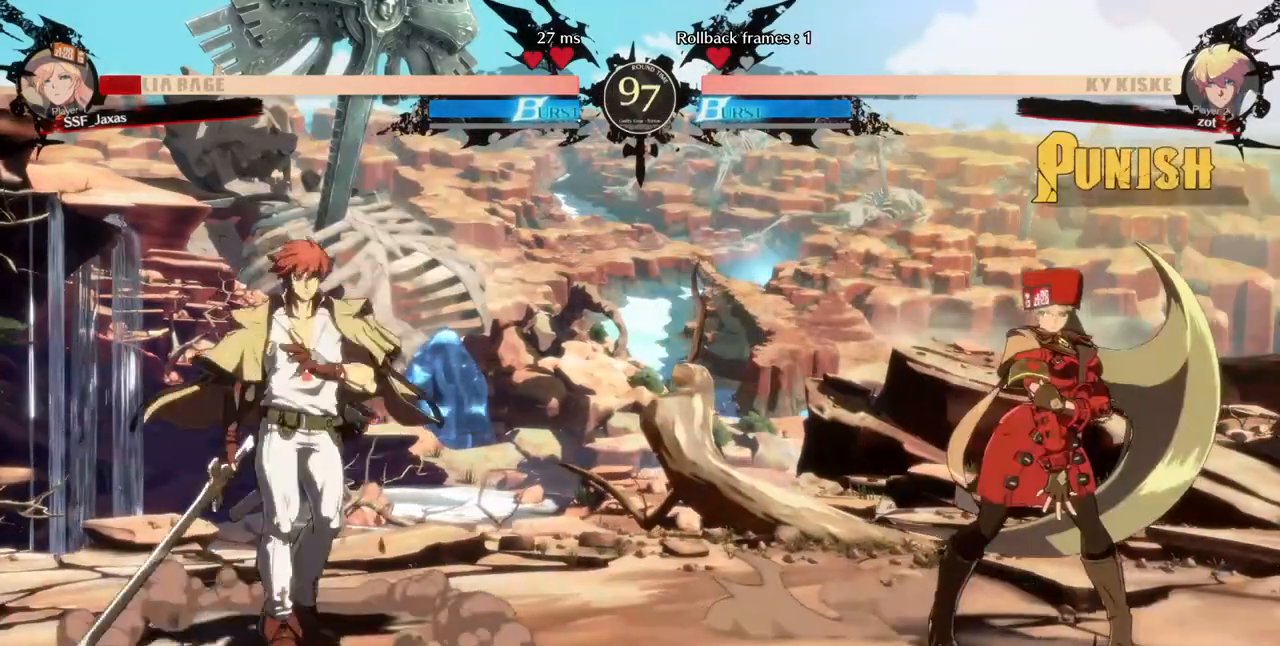
{"dt_ms": 520, "buttons": ["DPAD_RIGHT"], "events": [[200, "DPAD_LEFT", "down"], [200, "DPAD_RIGHT", "up"], [200, "DPAD_UP", "down"], [240, "L1", "down"], [280, "DPAD_UP", "up"], [320, "L1", "up"], [400, "DPAD_LEFT", "up"], [400, "DPAD_RIGHT", "down"]]}
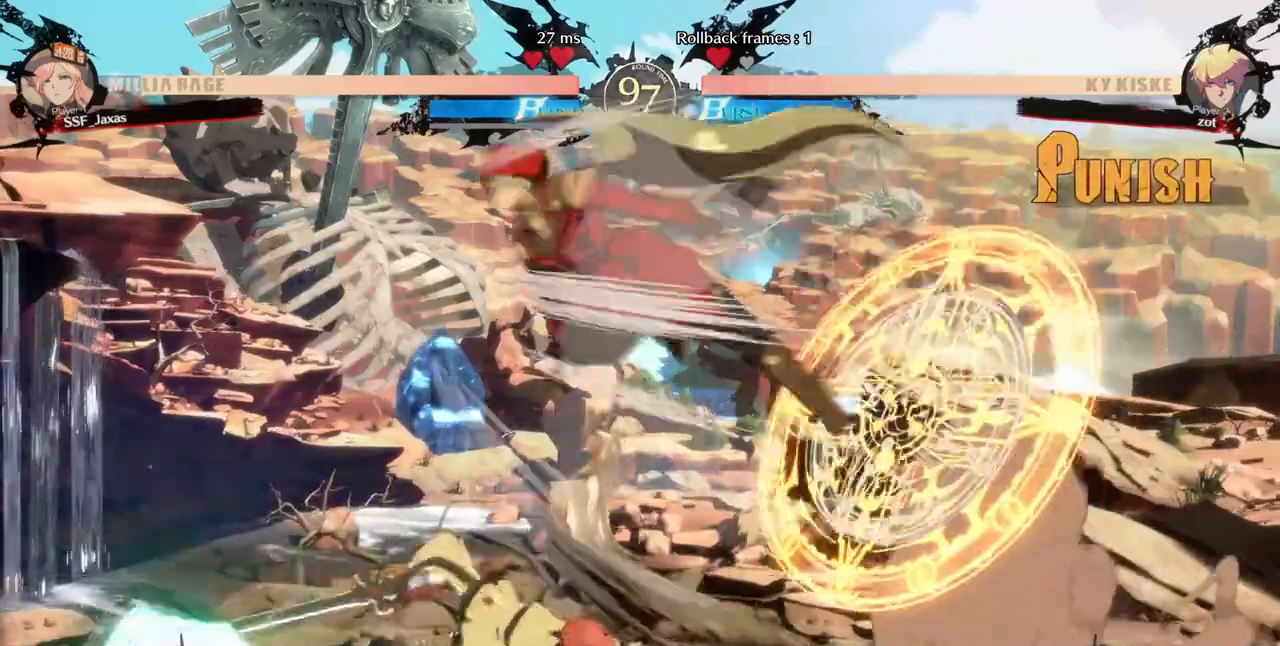
{"dt_ms": 480, "buttons": ["DPAD_DOWN"]}
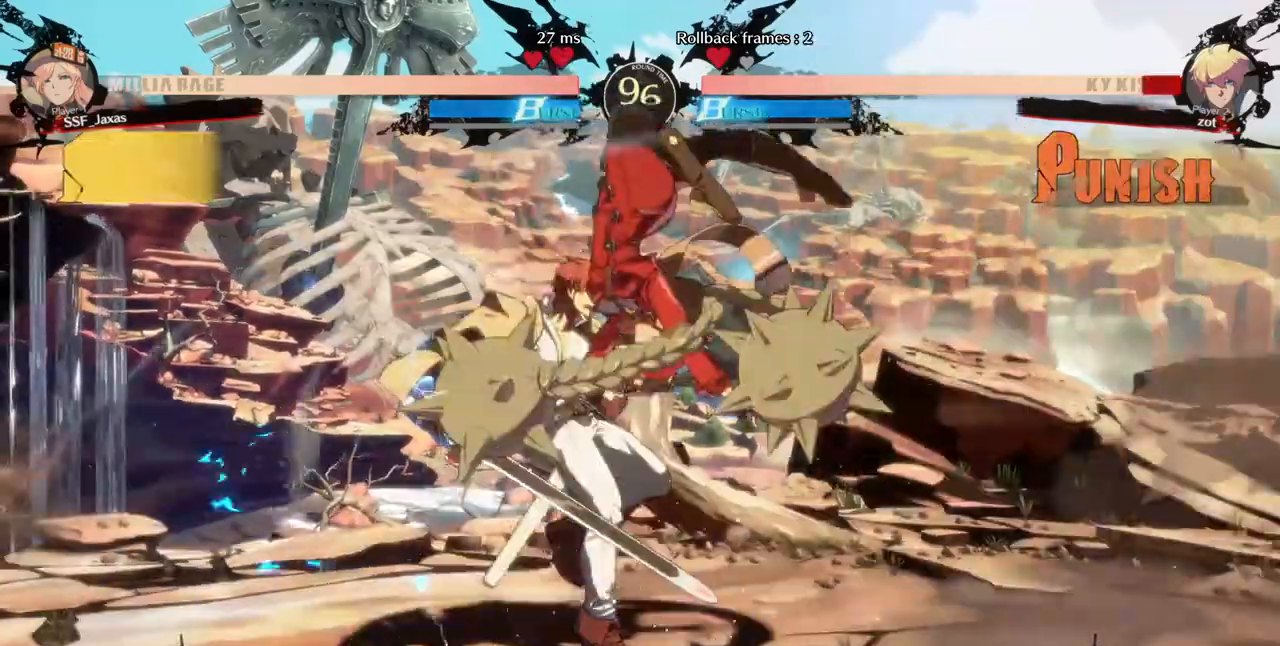
{"dt_ms": 520, "buttons": [], "events": [[160, "SQUARE", "down"], [280, "SQUARE", "up"], [360, "R2", "down"], [480, "DPAD_DOWN", "up"], [480, "R2", "up"]]}
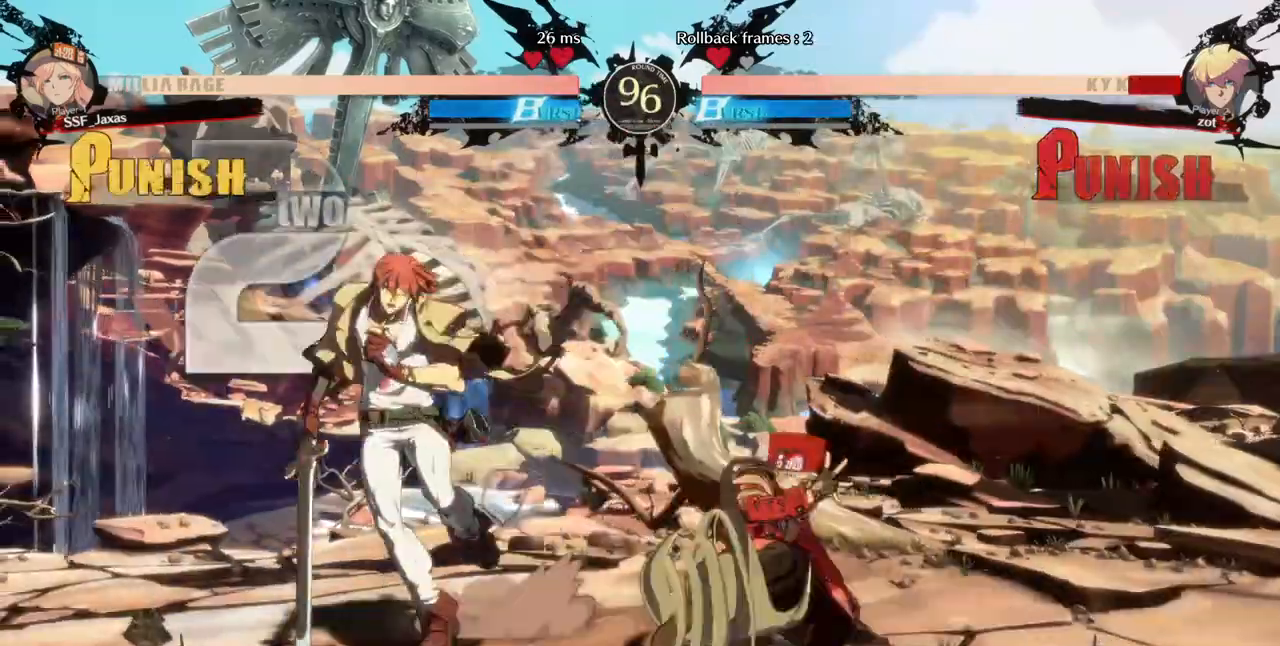
{"dt_ms": 480, "buttons": []}
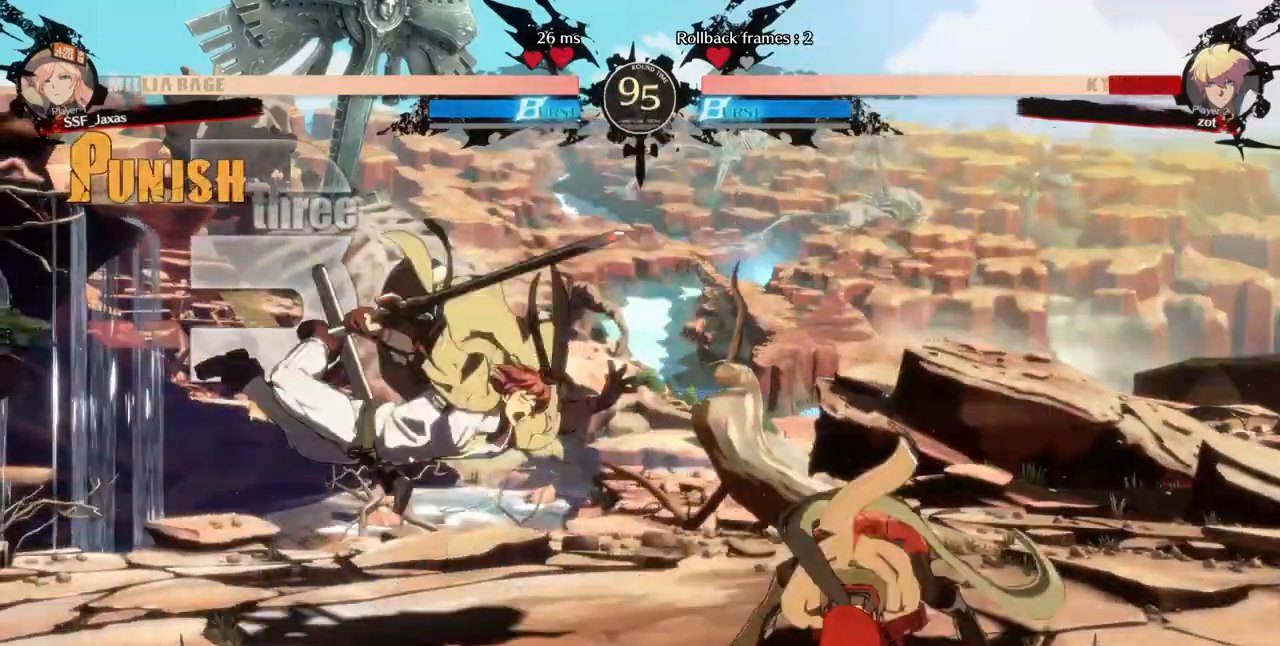
{"dt_ms": 520, "buttons": []}
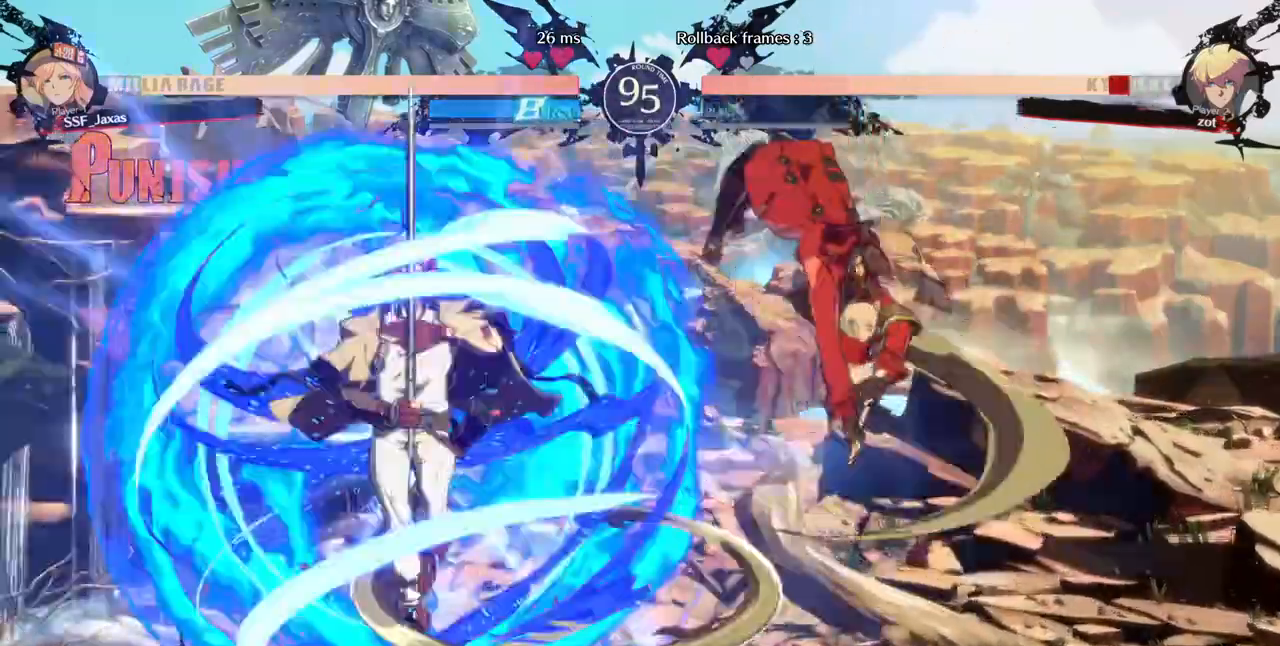
{"dt_ms": 480, "buttons": []}
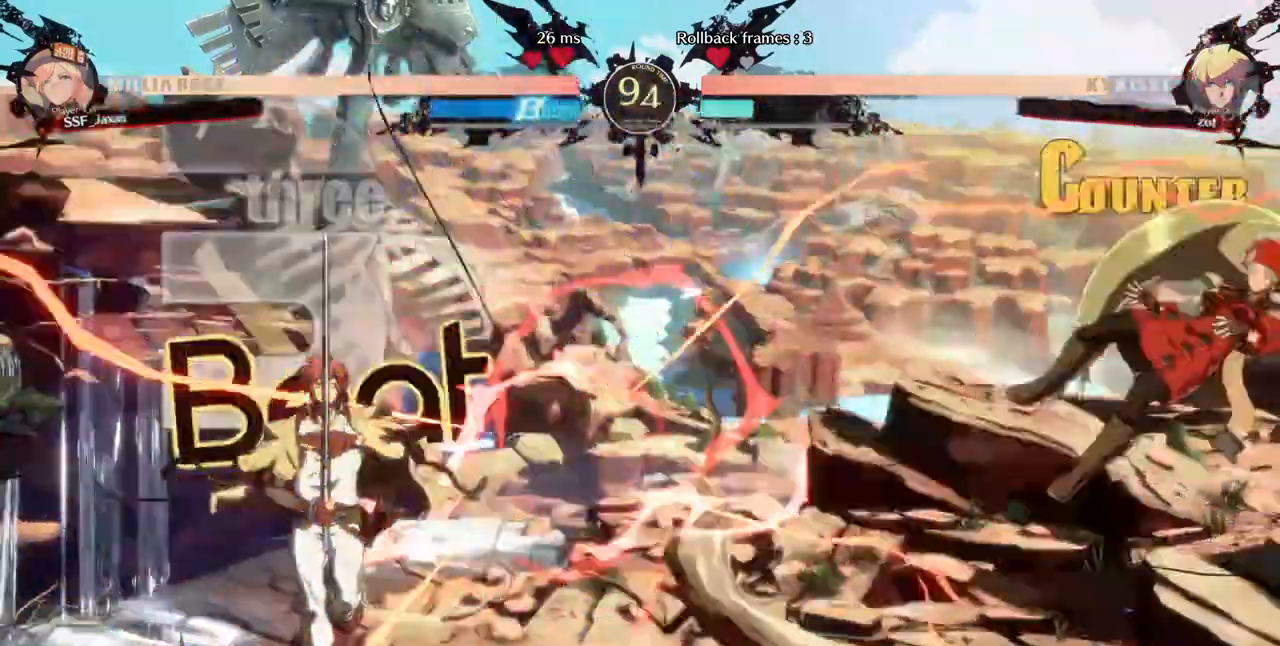
{"dt_ms": 520, "buttons": [], "events": [[280, "DPAD_LEFT", "down"], [360, "TRIANGLE", "down"], [400, "SQUARE", "down"], [440, "TRIANGLE", "up"], [520, "DPAD_LEFT", "up"], [520, "SQUARE", "up"]]}
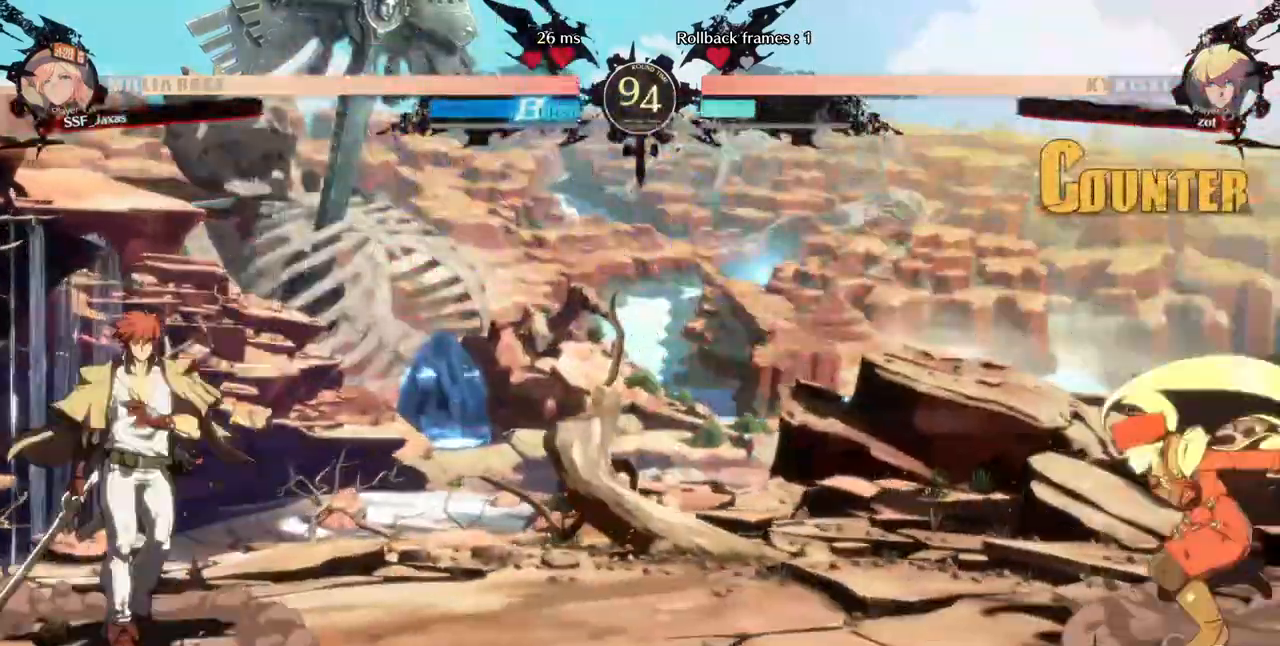
{"dt_ms": 480, "buttons": ["DPAD_UP", "DPAD_LEFT"], "events": [[320, "DPAD_LEFT", "down"], [440, "DPAD_UP", "down"]]}